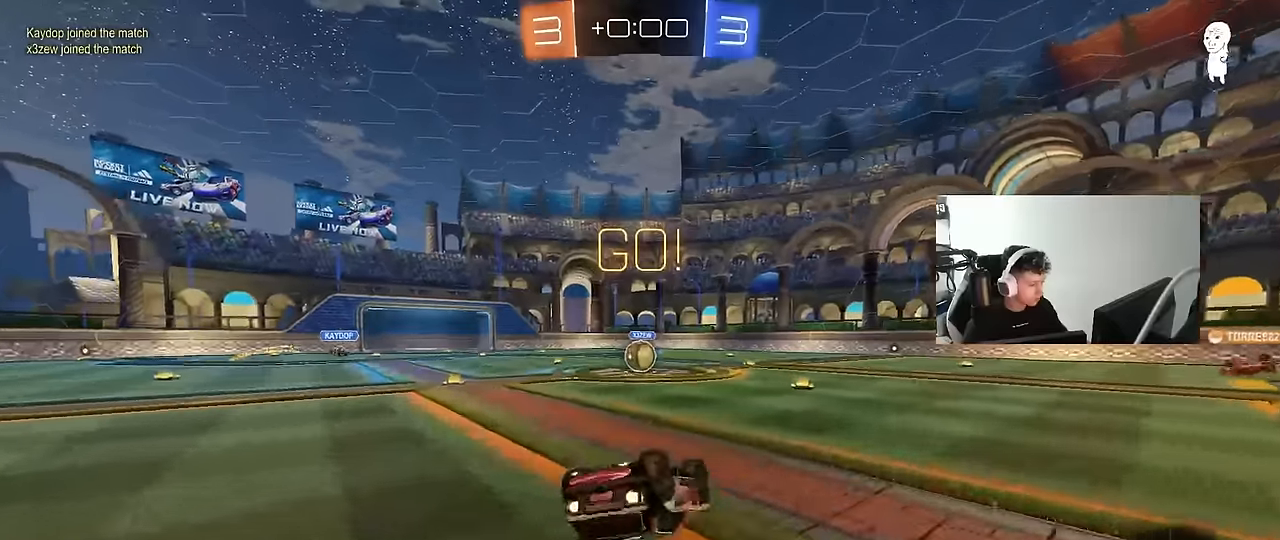
Gameplay with keyboard and mouse; each line is a JSON object with the keys and mouse buttons held at the frame after it. "events" lists presses ("down") and releases ("up") of "1", "2", "3", "4", "5", "a", "alt", "c", "caps_lock", "ctrl", "d", "e", "f", "g", "q", "r", "s", "shift", "space", "t", "tab", "v", "w", "x", "z", "mouse_left", "mouse_wheel" and "mouse_right" between this image and that frame as [ms after this image, input, new state], when the widget could be followed in between. "mouse_left", "mouse_wheel", "mouse_right" = the "left", "wheel", "right" buttons of the "mouse" list. No other keys are recorded. "wheel" means that the mouse wheel is clicked or scrolled. "mouse_move" is the direction in which the mouse moves at that frame (one of eight, or "still"), when it could be read.
{"keys": [], "mouse": [], "mouse_move": "still", "events": [[133, "s", "down"], [333, "shift", "up"], [383, "a", "up"], [383, "mouse_left", "up"], [383, "s", "up"]]}
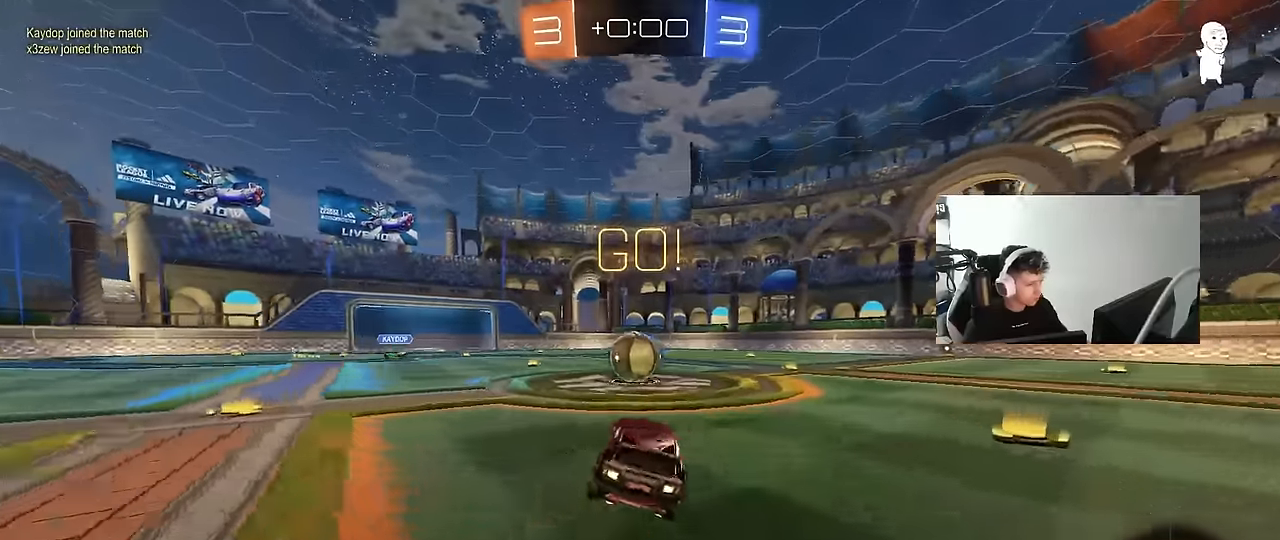
{"keys": ["d", "shift", "w"], "mouse": ["right"], "mouse_move": "left", "events": [[200, "a", "down"], [200, "w", "down"], [250, "mouse_right", "down"], [300, "a", "up"], [300, "w", "up"], [350, "d", "down"], [400, "shift", "down"], [400, "w", "down"], [433, "mouse_right", "up"], [483, "mouse_right", "down"]]}
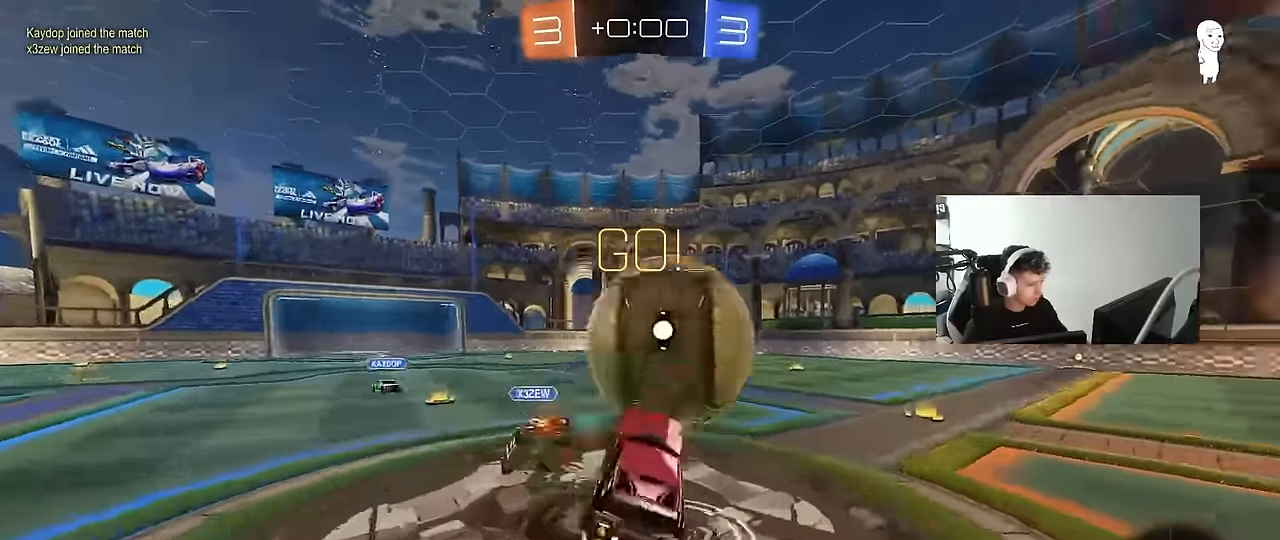
{"keys": ["d", "shift"], "mouse": [], "mouse_move": "still", "events": [[83, "s", "down"], [83, "w", "up"], [200, "mouse_right", "up"], [450, "s", "up"]]}
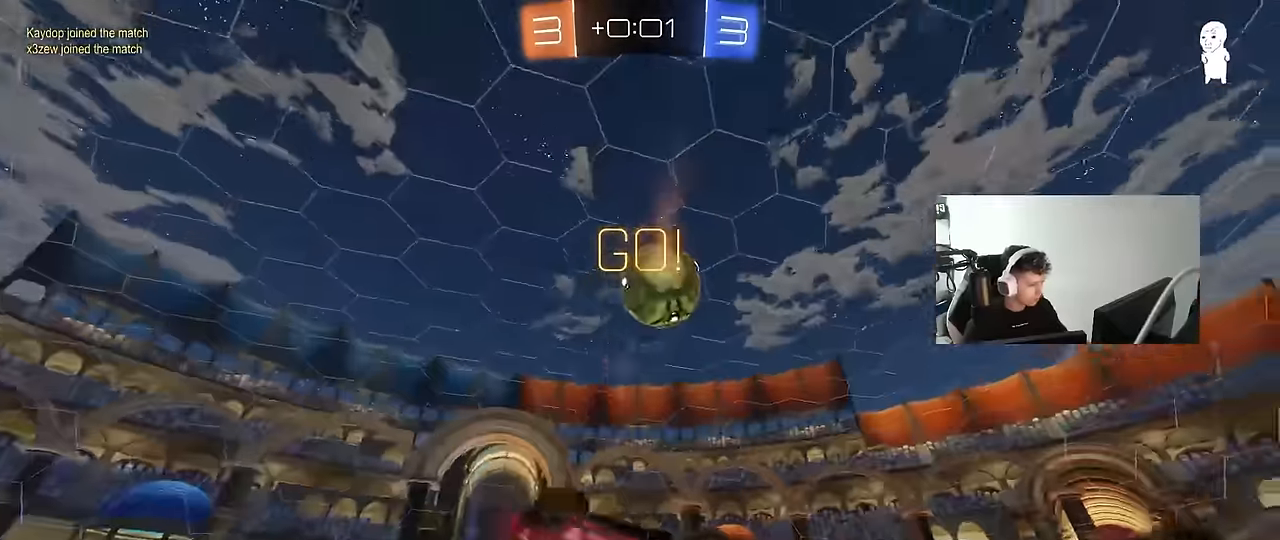
{"keys": [], "mouse": [], "mouse_move": "still", "events": [[150, "space", "down"], [233, "a", "down"], [233, "d", "up"], [233, "shift", "up"], [333, "a", "up"], [333, "space", "up"]]}
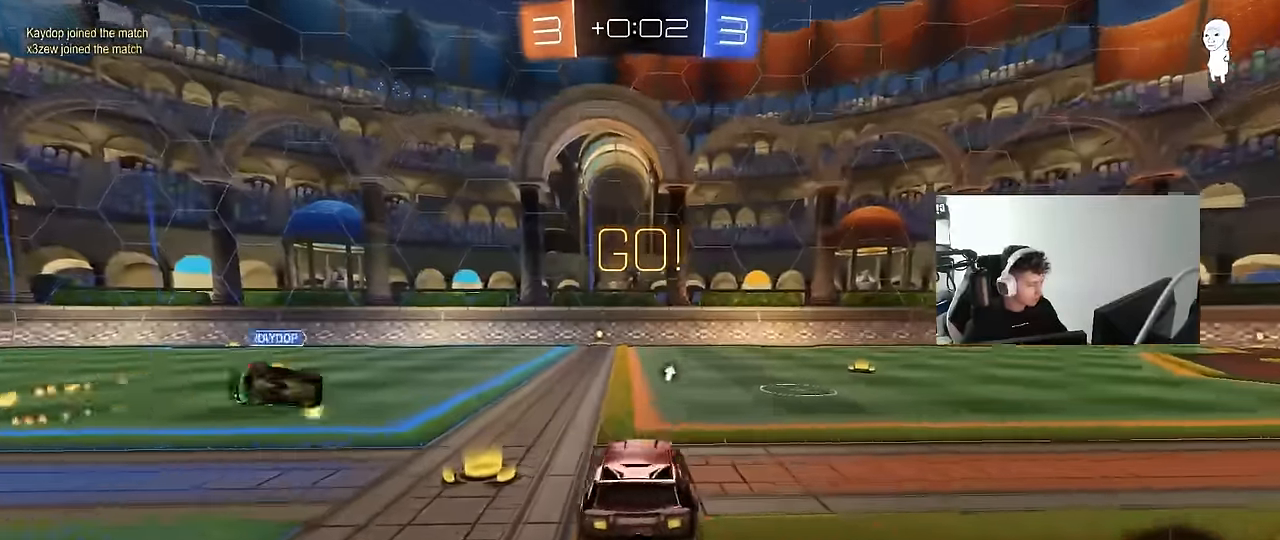
{"keys": ["d", "w"], "mouse": [], "mouse_move": "still", "events": [[16, "a", "down"], [16, "w", "down"], [200, "a", "up"], [250, "d", "down"], [350, "space", "down"], [483, "space", "up"]]}
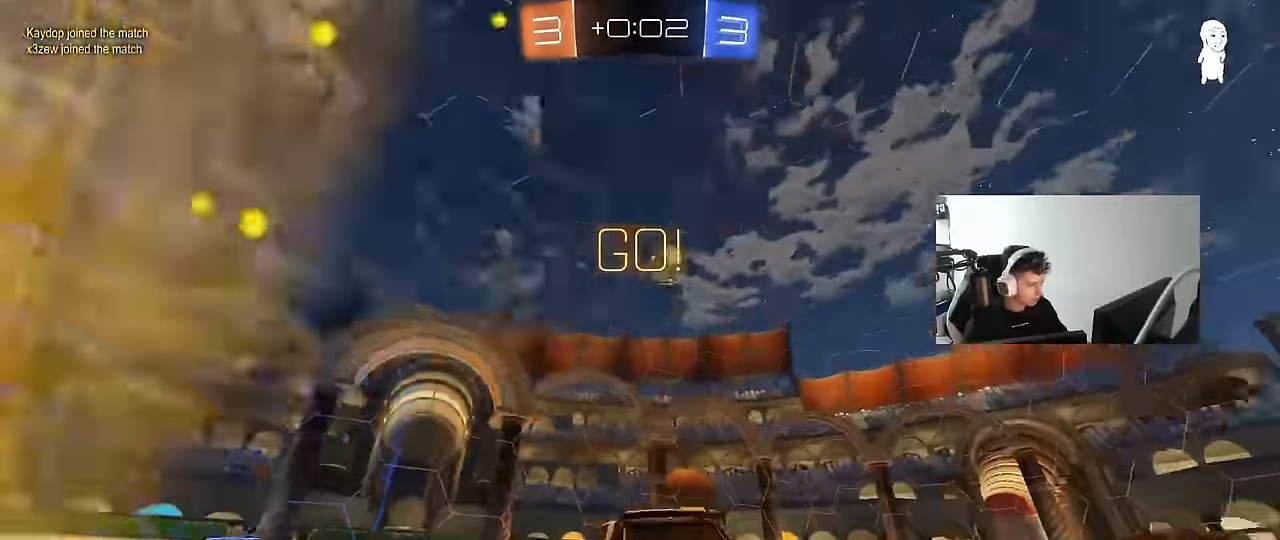
{"keys": ["w"], "mouse": [], "mouse_move": "still", "events": [[266, "d", "up"], [400, "a", "down"], [500, "a", "up"]]}
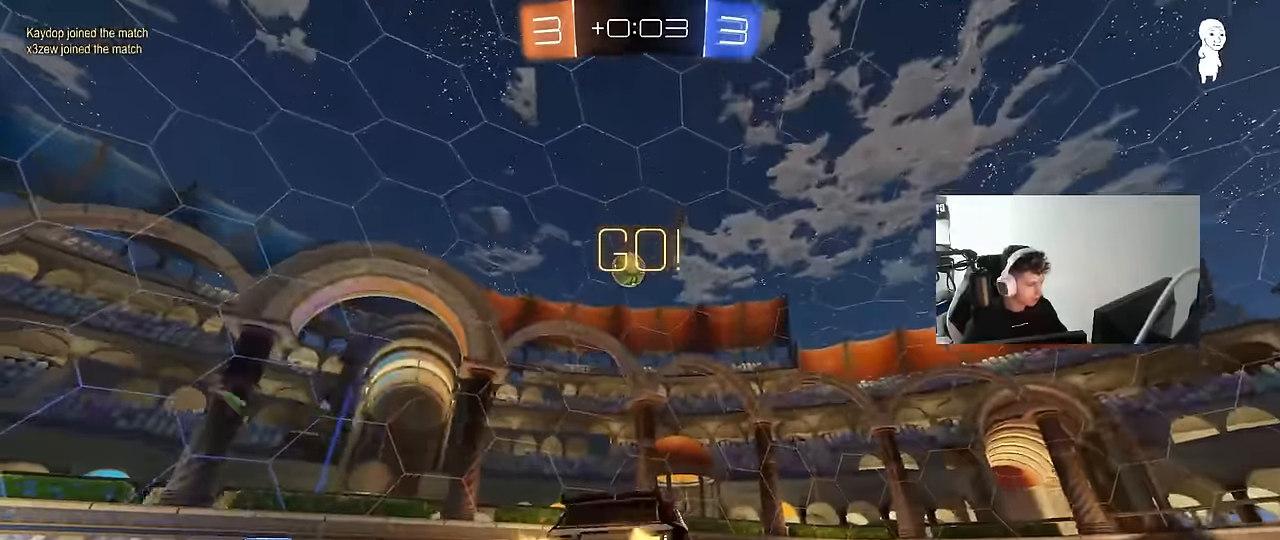
{"keys": ["a", "w"], "mouse": [], "mouse_move": "still", "events": [[100, "d", "down"], [200, "d", "up"], [433, "a", "down"]]}
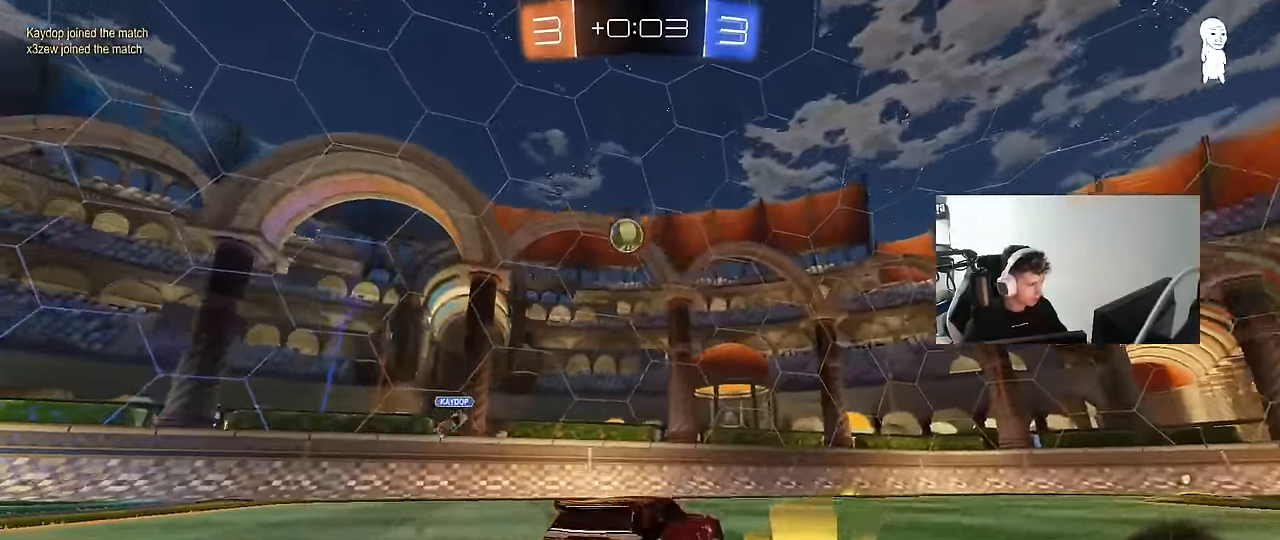
{"keys": ["d", "shift"], "mouse": ["left", "right"], "mouse_move": "down-left", "events": [[16, "w", "up"], [66, "a", "up"], [66, "mouse_right", "down"], [116, "d", "down"], [116, "s", "down"], [300, "d", "up"], [300, "mouse_left", "down"], [300, "s", "up"], [400, "a", "down"], [400, "d", "down"], [400, "s", "down"], [483, "a", "up"], [483, "s", "up"], [483, "shift", "down"]]}
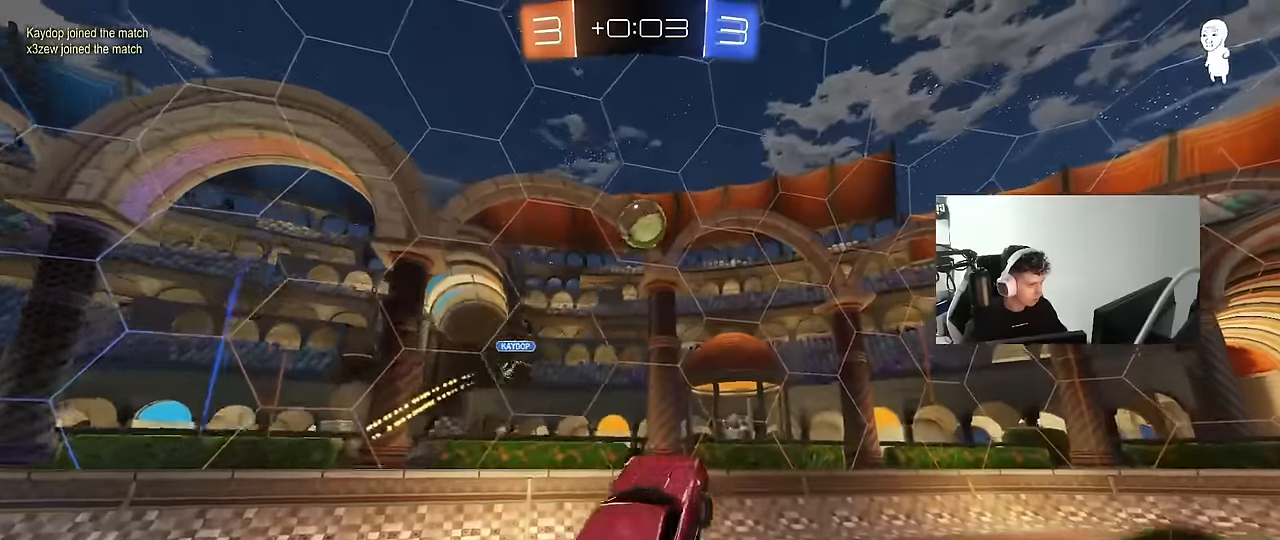
{"keys": ["d"], "mouse": ["left"], "mouse_move": "still", "events": [[33, "mouse_right", "up"], [83, "shift", "up"], [166, "d", "up"], [500, "d", "down"]]}
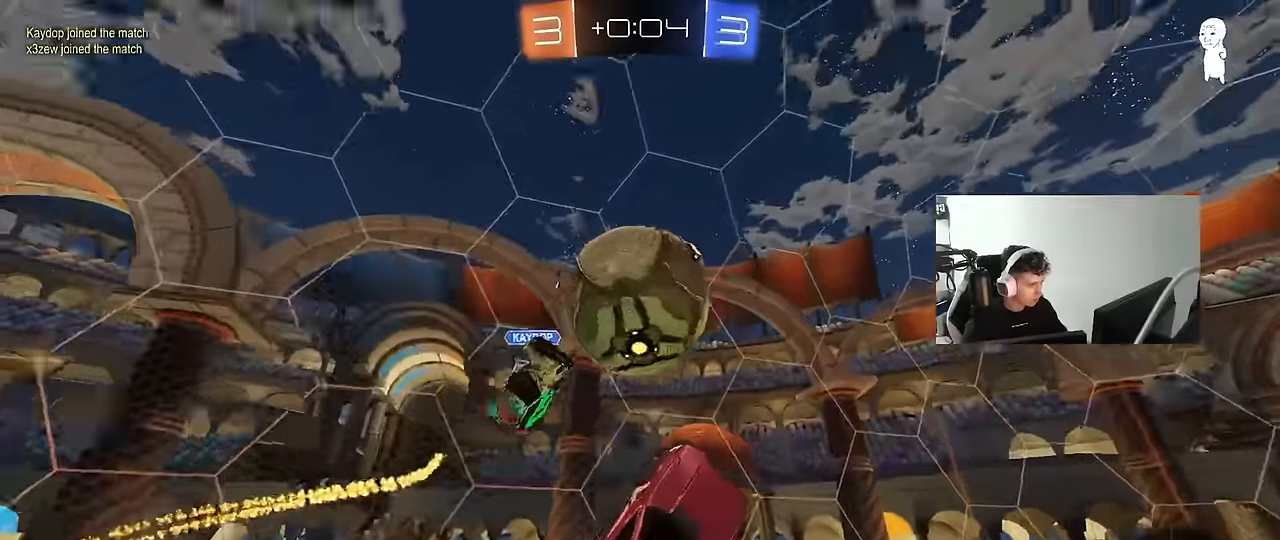
{"keys": ["a", "shift"], "mouse": [], "mouse_move": "still", "events": [[100, "mouse_left", "up"], [133, "d", "up"], [283, "d", "down"], [466, "a", "down"], [466, "d", "up"], [466, "shift", "down"]]}
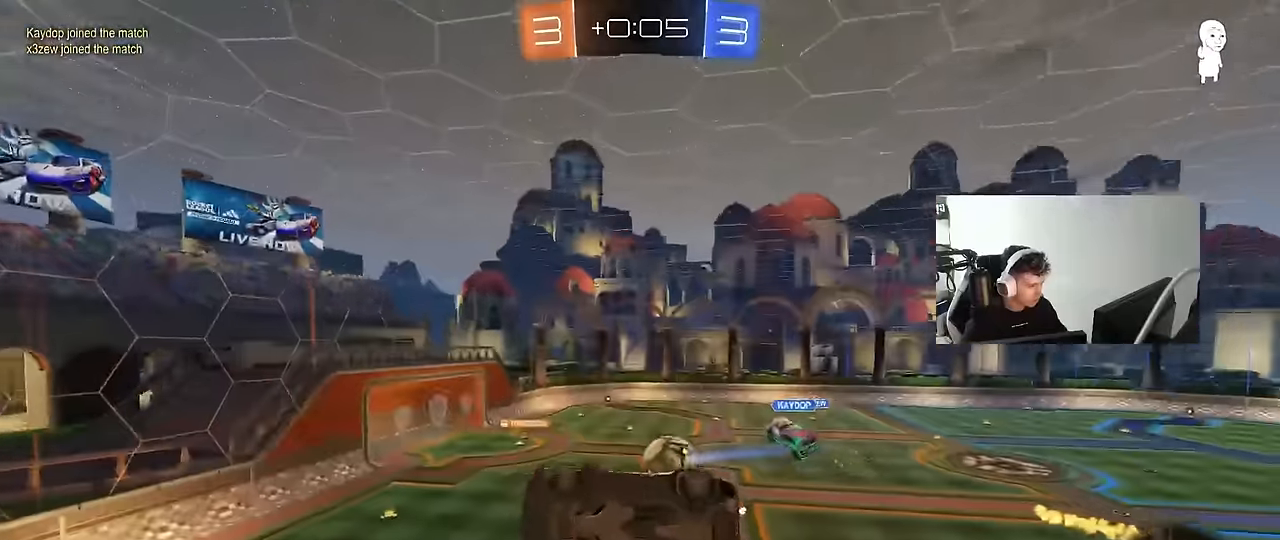
{"keys": ["w"], "mouse": [], "mouse_move": "still", "events": [[66, "shift", "up"], [250, "a", "up"], [350, "a", "down"], [350, "w", "down"], [433, "a", "up"]]}
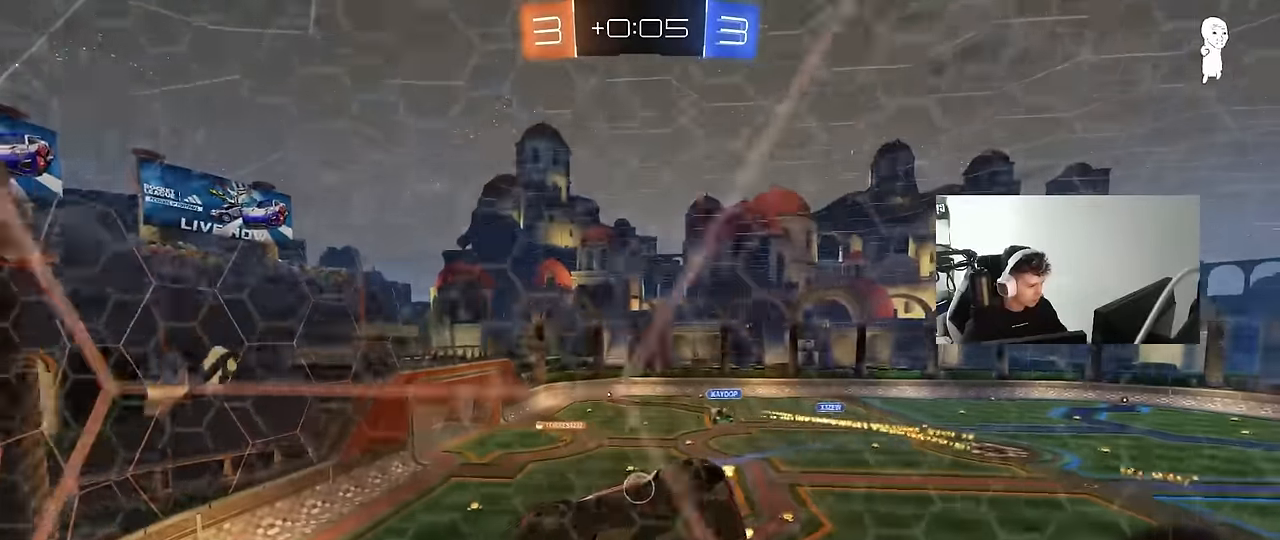
{"keys": ["d", "w"], "mouse": [], "mouse_move": "still", "events": [[33, "mouse_left", "down"], [133, "d", "down"], [266, "d", "up"], [266, "mouse_left", "up"], [450, "d", "down"]]}
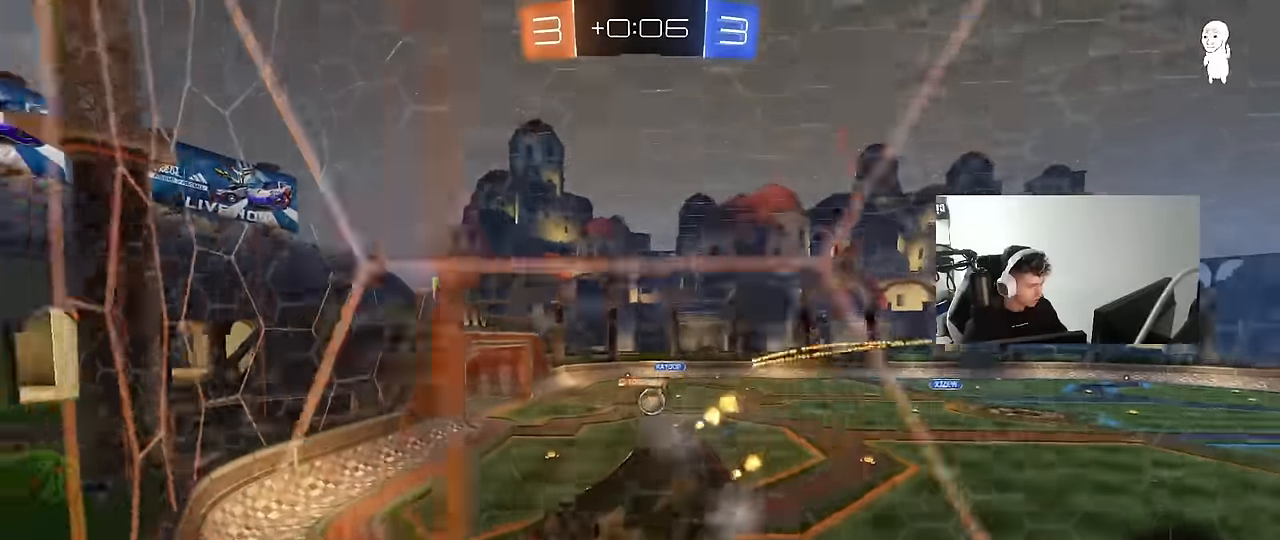
{"keys": ["d", "w"], "mouse": [], "mouse_move": "still", "events": [[50, "d", "up"], [333, "a", "down"], [383, "a", "up"], [383, "d", "down"]]}
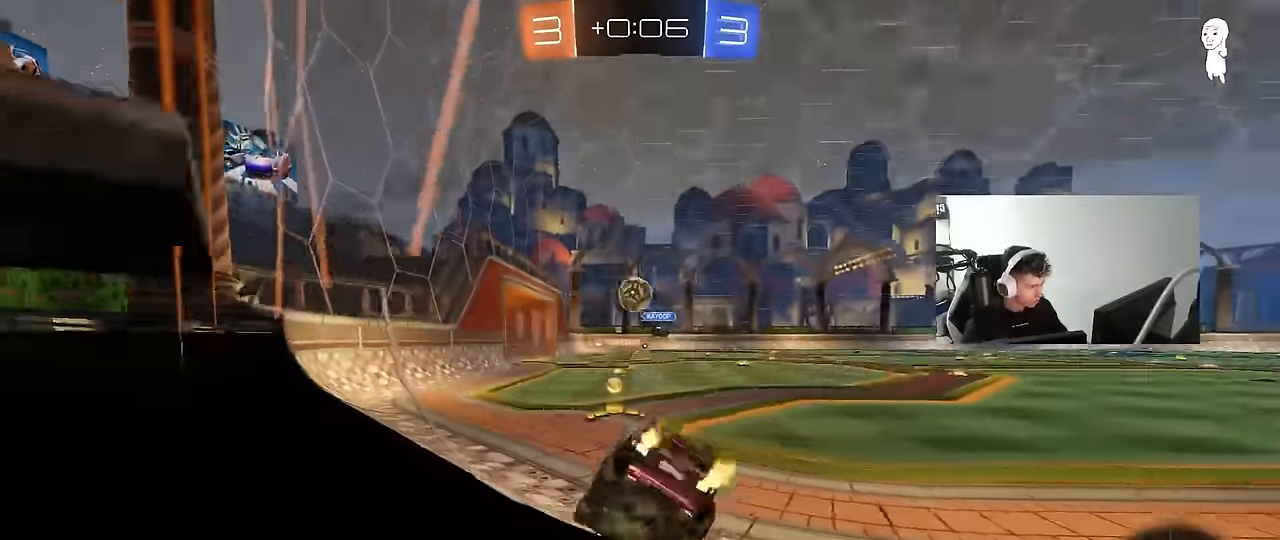
{"keys": ["s"], "mouse": [], "mouse_move": "still", "events": [[116, "d", "up"], [200, "w", "up"], [250, "a", "down"], [300, "s", "down"], [483, "a", "up"]]}
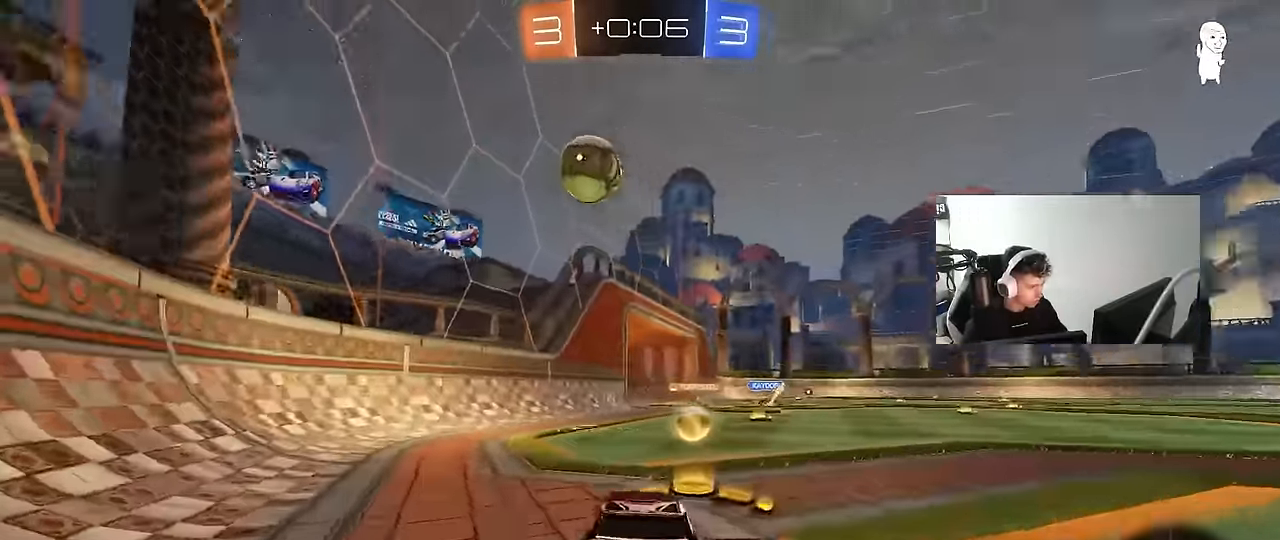
{"keys": ["a", "s"], "mouse": ["right"], "mouse_move": "still", "events": [[83, "s", "up"], [133, "s", "down"], [166, "mouse_right", "down"], [216, "d", "down"], [316, "a", "down"], [366, "a", "up"], [366, "d", "up"], [366, "s", "up"], [416, "mouse_right", "up"], [450, "mouse_right", "down"], [500, "a", "down"], [500, "s", "down"]]}
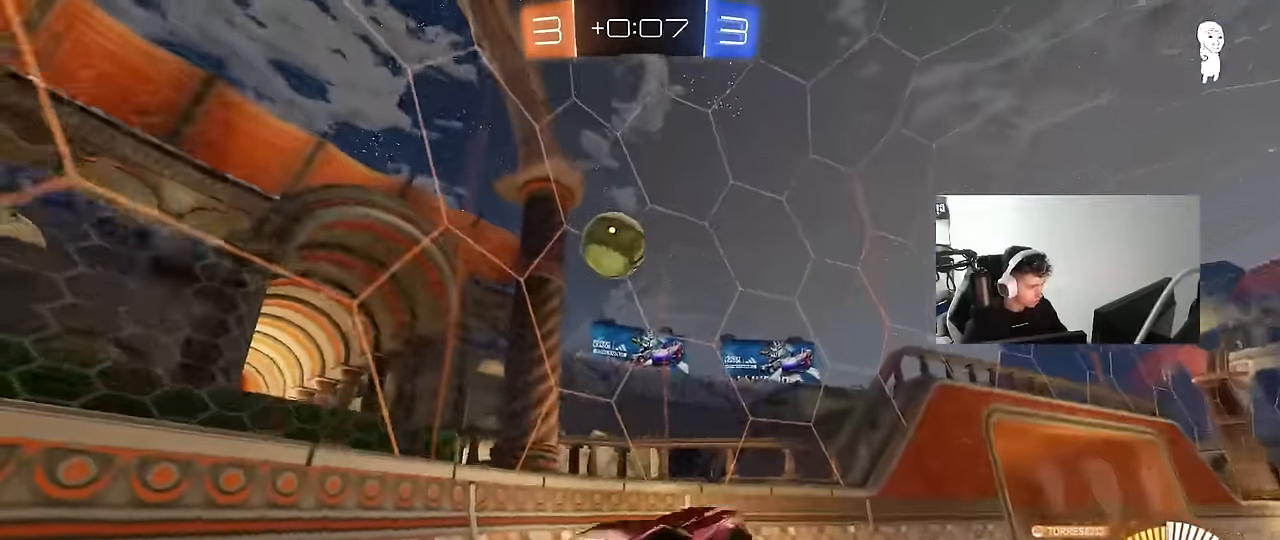
{"keys": ["d", "w"], "mouse": ["left"], "mouse_move": "still", "events": [[100, "d", "down"], [100, "shift", "down"], [150, "a", "up"], [183, "mouse_left", "down"], [183, "mouse_right", "up"], [183, "s", "up"], [283, "a", "down"], [283, "d", "up"], [383, "a", "up"], [383, "mouse_left", "up"], [383, "shift", "up"], [416, "d", "down"], [416, "mouse_left", "down"], [416, "w", "down"]]}
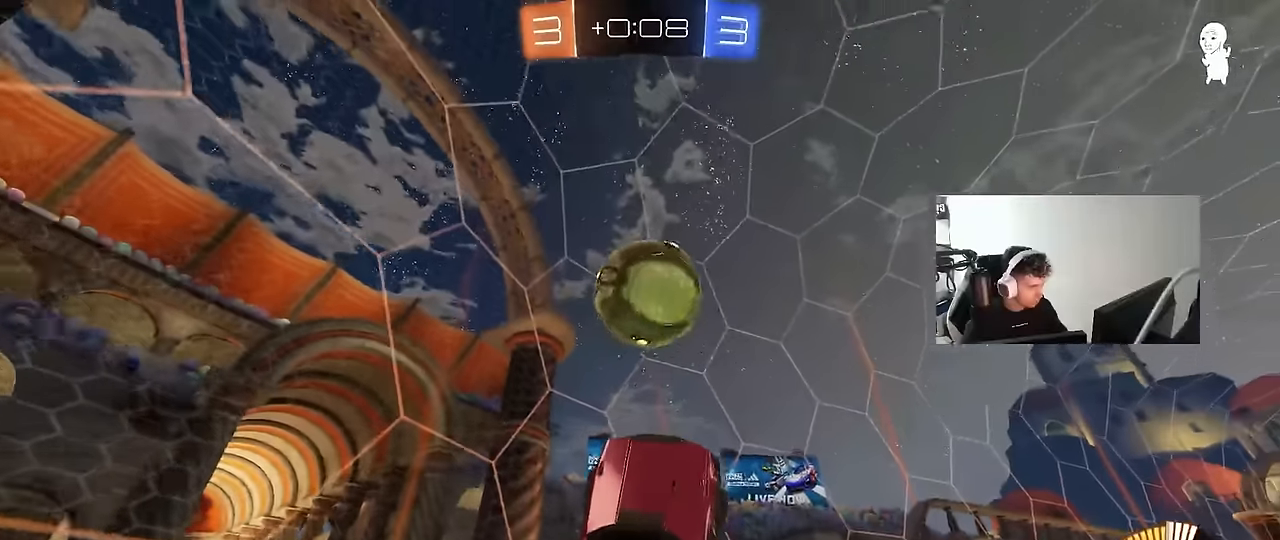
{"keys": ["d", "s", "shift"], "mouse": ["left"], "mouse_move": "still", "events": [[16, "w", "up"], [66, "d", "up"], [116, "a", "down"], [150, "a", "up"], [150, "d", "down"], [250, "shift", "down"], [300, "w", "down"], [483, "s", "down"], [483, "w", "up"]]}
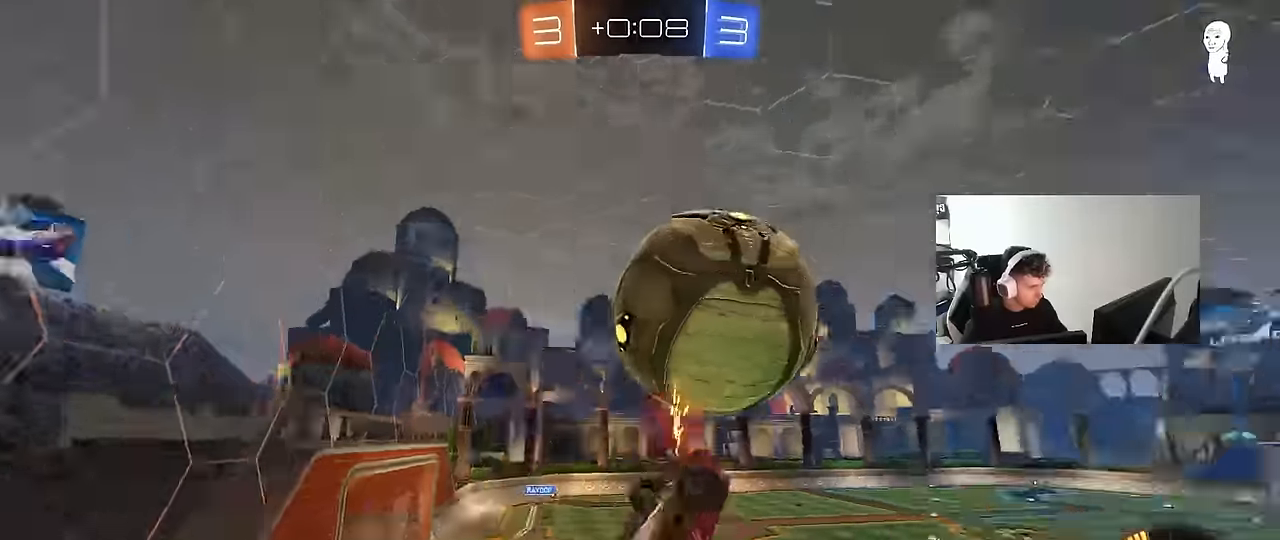
{"keys": ["w"], "mouse": ["left"], "mouse_move": "still", "events": [[133, "s", "up"], [216, "s", "down"], [266, "s", "up"], [416, "w", "down"], [450, "shift", "up"], [500, "d", "up"]]}
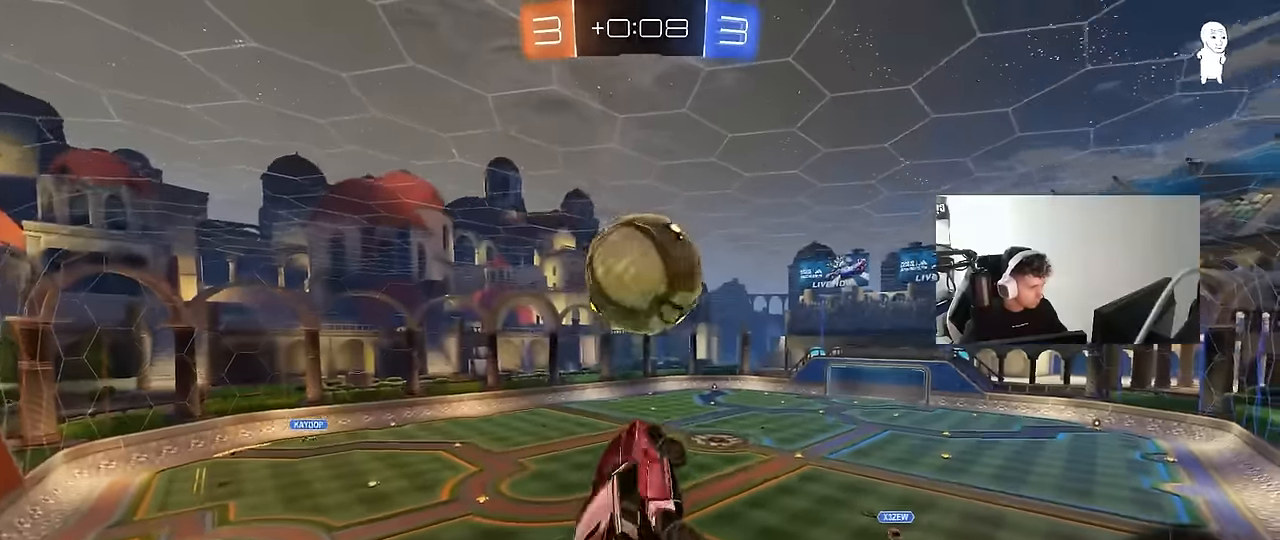
{"keys": ["s"], "mouse": ["left"], "mouse_move": "still", "events": [[100, "w", "up"], [150, "a", "down"], [233, "a", "up"], [466, "s", "down"]]}
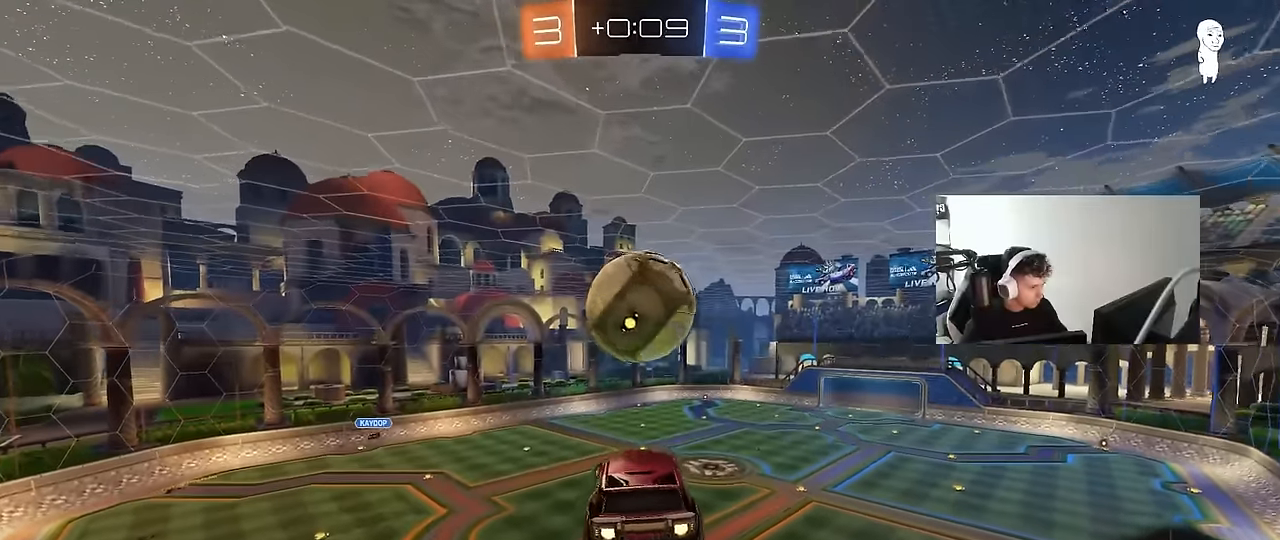
{"keys": [], "mouse": [], "mouse_move": "still", "events": [[16, "d", "down"], [66, "d", "up"], [116, "s", "up"], [200, "d", "down"], [250, "mouse_left", "up"], [350, "d", "up"], [350, "w", "down"], [483, "w", "up"]]}
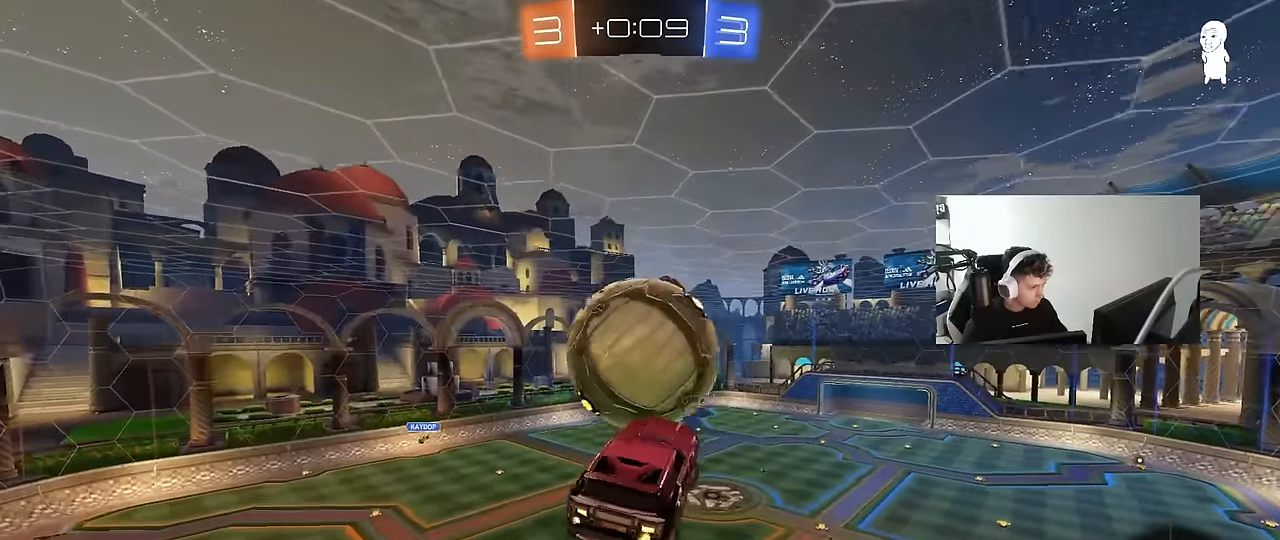
{"keys": ["a", "shift", "w"], "mouse": [], "mouse_move": "still", "events": [[216, "a", "down"], [216, "mouse_left", "down"], [216, "shift", "down"], [416, "mouse_left", "up"], [500, "w", "down"]]}
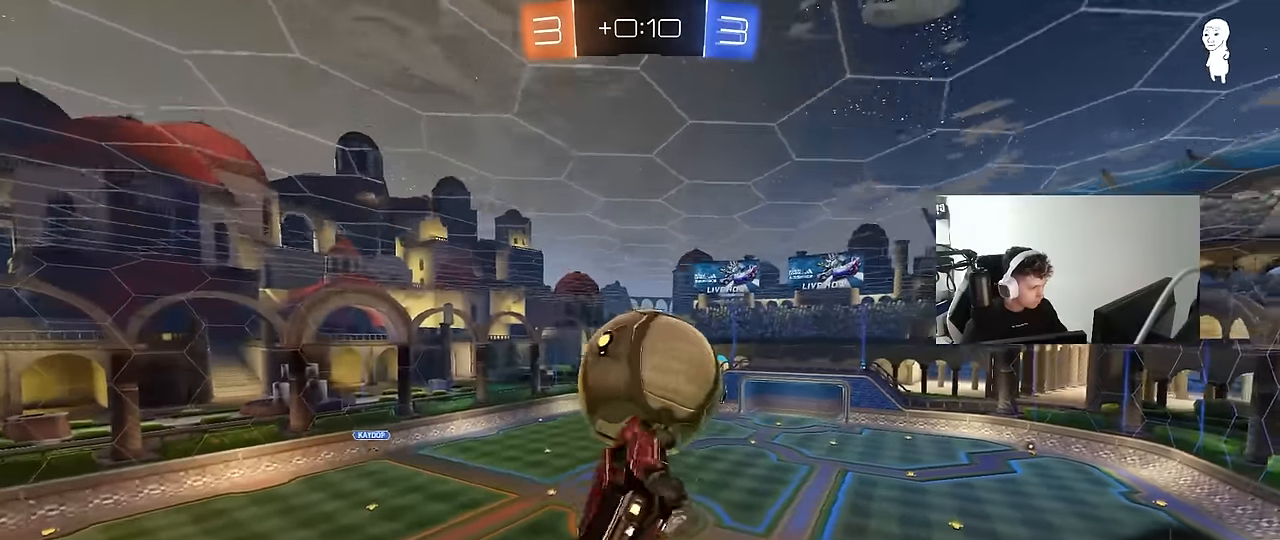
{"keys": ["a", "shift"], "mouse": [], "mouse_move": "still", "events": [[183, "shift", "up"], [233, "shift", "down"], [233, "w", "up"]]}
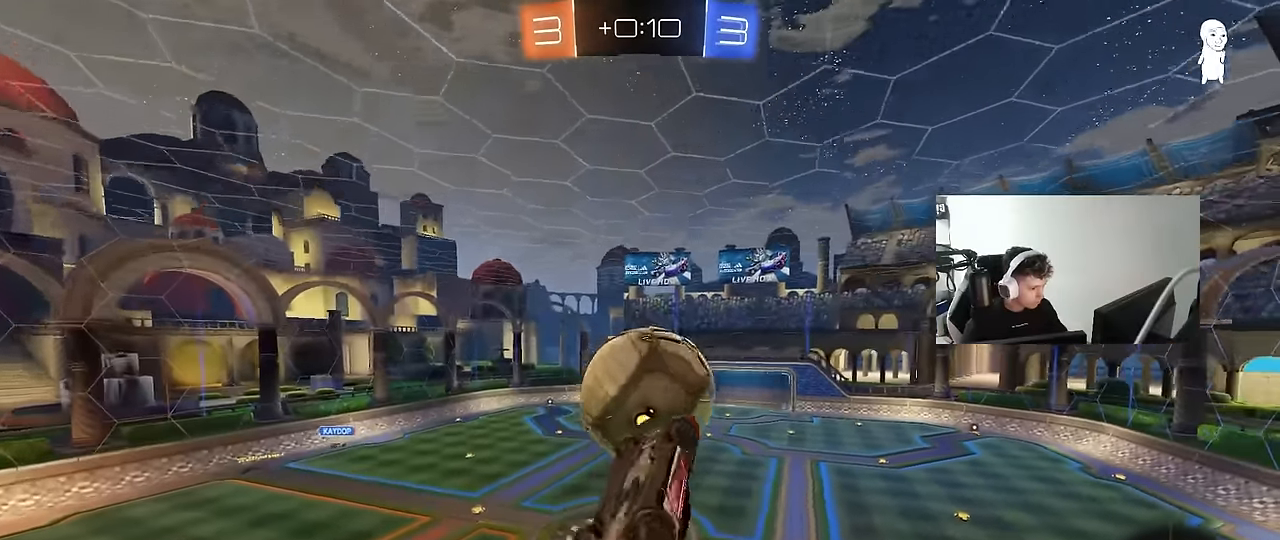
{"keys": ["d"], "mouse": [], "mouse_move": "still", "events": [[16, "mouse_left", "down"], [150, "mouse_left", "up"], [250, "w", "down"], [300, "shift", "up"], [400, "a", "up"], [400, "w", "up"], [433, "d", "down"]]}
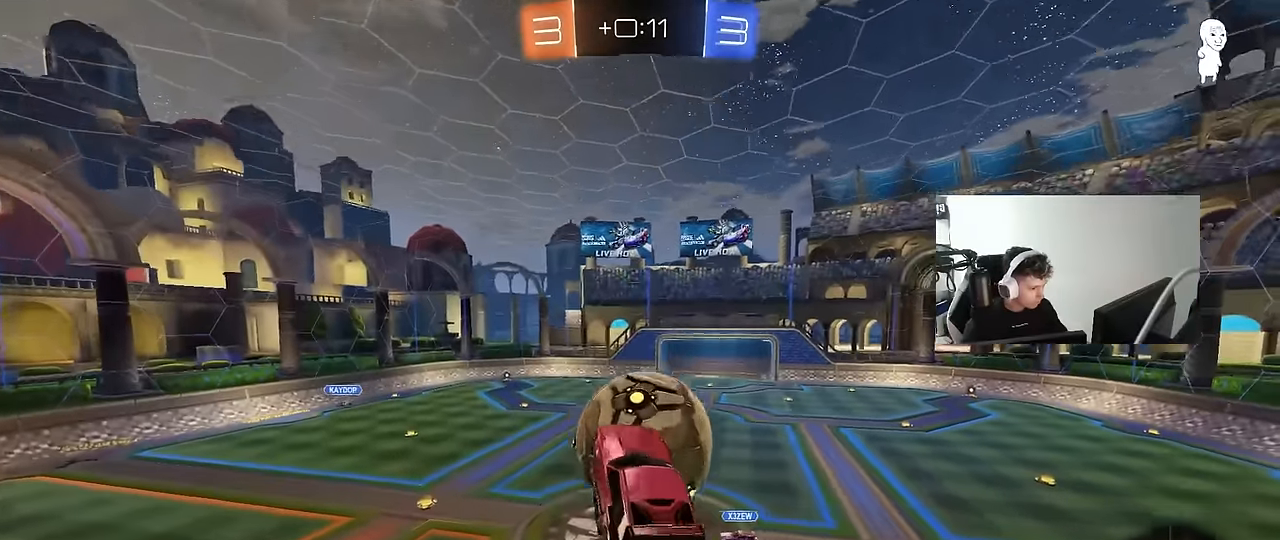
{"keys": ["a"], "mouse": [], "mouse_move": "still", "events": [[33, "w", "down"], [83, "d", "up"], [133, "w", "up"], [216, "mouse_left", "down"], [366, "a", "down"], [366, "mouse_left", "up"]]}
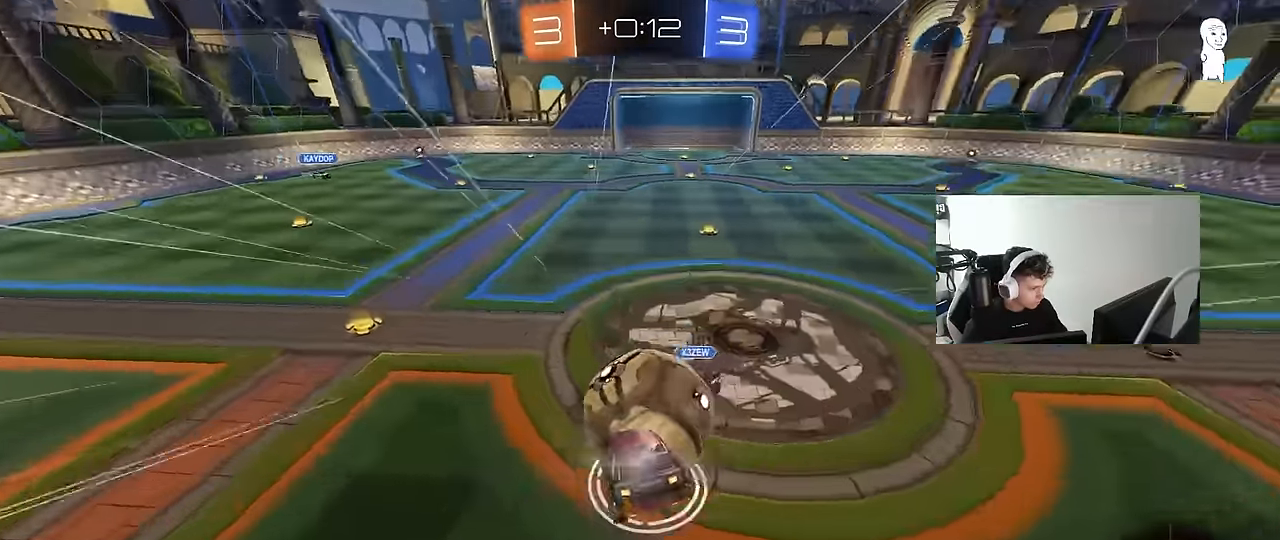
{"keys": ["d", "w"], "mouse": [], "mouse_move": "still", "events": [[133, "w", "down"], [383, "a", "up"], [416, "d", "down"]]}
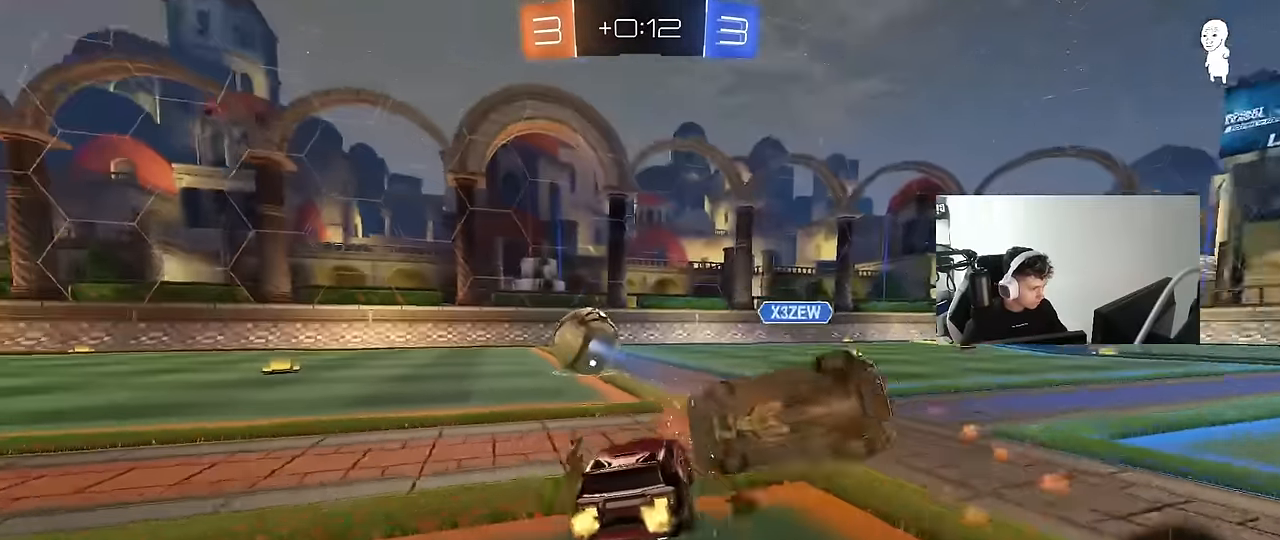
{"keys": ["w"], "mouse": ["left"], "mouse_move": "still", "events": [[16, "d", "up"], [116, "d", "down"], [350, "mouse_left", "down"], [400, "a", "down"], [400, "d", "up"], [433, "a", "up"], [433, "mouse_right", "down"], [483, "mouse_right", "up"]]}
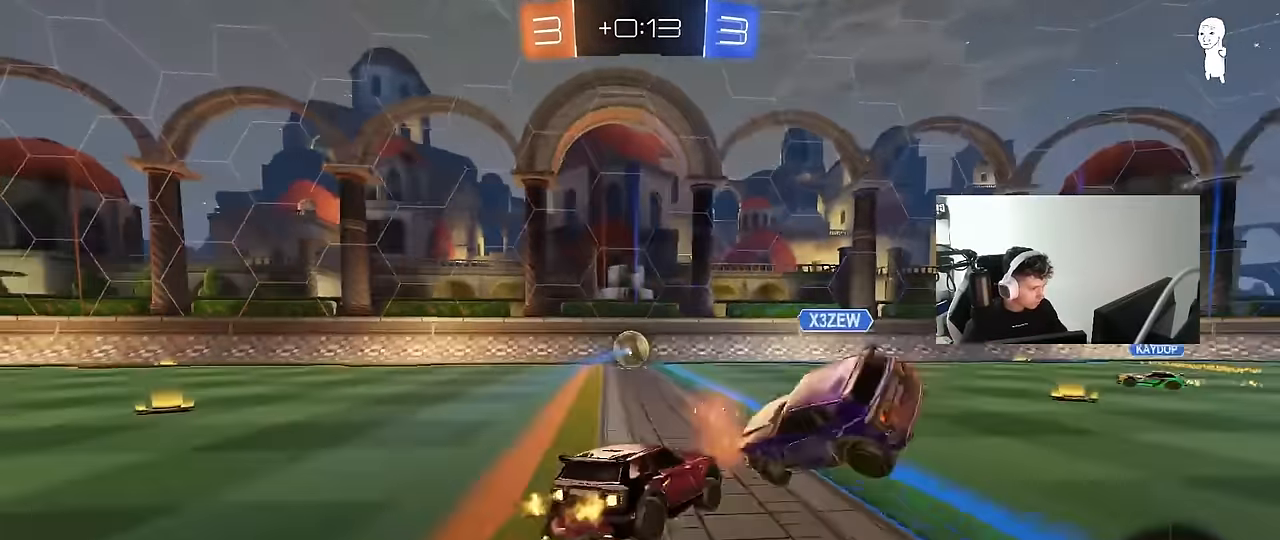
{"keys": ["d", "s", "shift"], "mouse": [], "mouse_move": "still", "events": [[33, "mouse_right", "down"], [83, "d", "down"], [83, "mouse_left", "up"], [83, "shift", "down"], [133, "s", "down"], [183, "w", "up"], [216, "mouse_right", "up"]]}
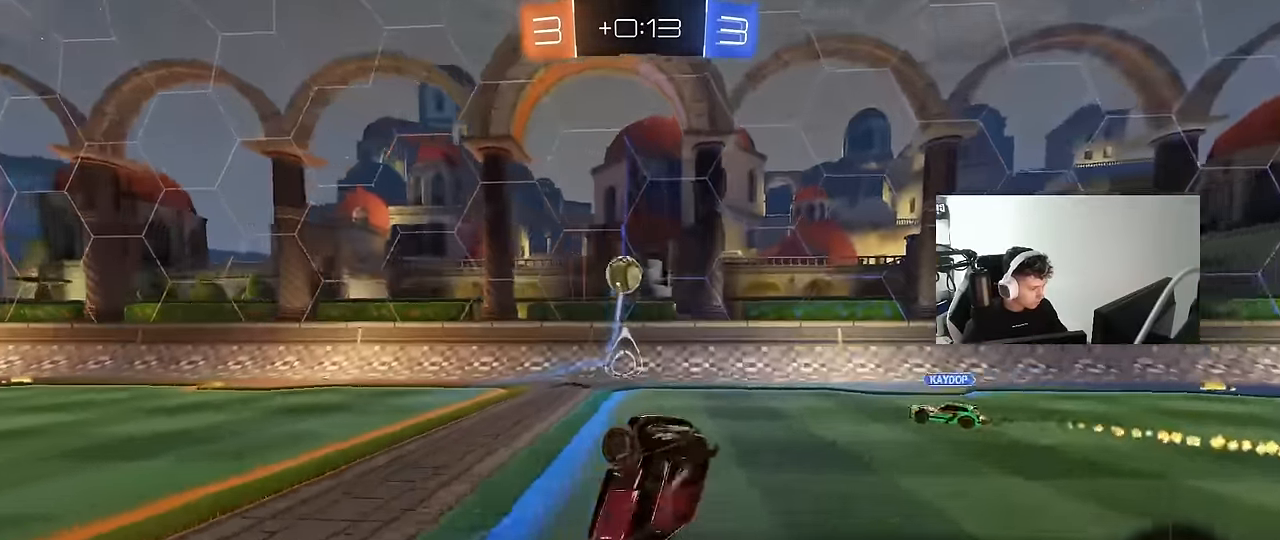
{"keys": ["d", "shift"], "mouse": [], "mouse_move": "still", "events": [[50, "s", "up"], [200, "w", "down"], [416, "w", "up"]]}
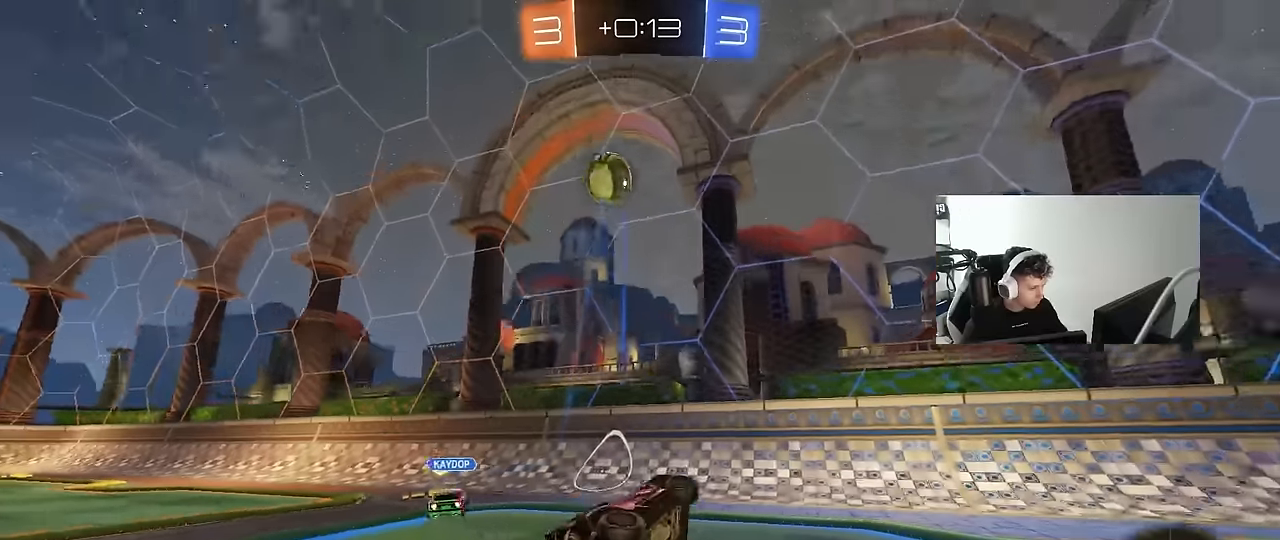
{"keys": ["a", "space", "w"], "mouse": [], "mouse_move": "still", "events": [[16, "a", "down"], [16, "d", "up"], [16, "shift", "up"], [66, "w", "down"], [400, "space", "down"]]}
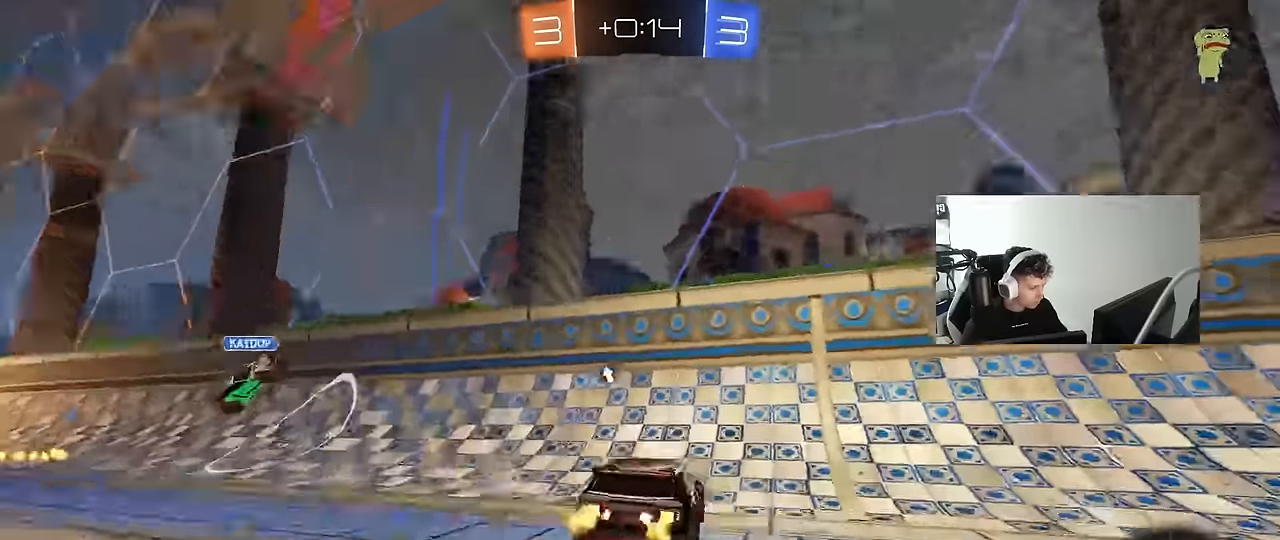
{"keys": ["a", "w"], "mouse": [], "mouse_move": "still", "events": [[33, "space", "up"]]}